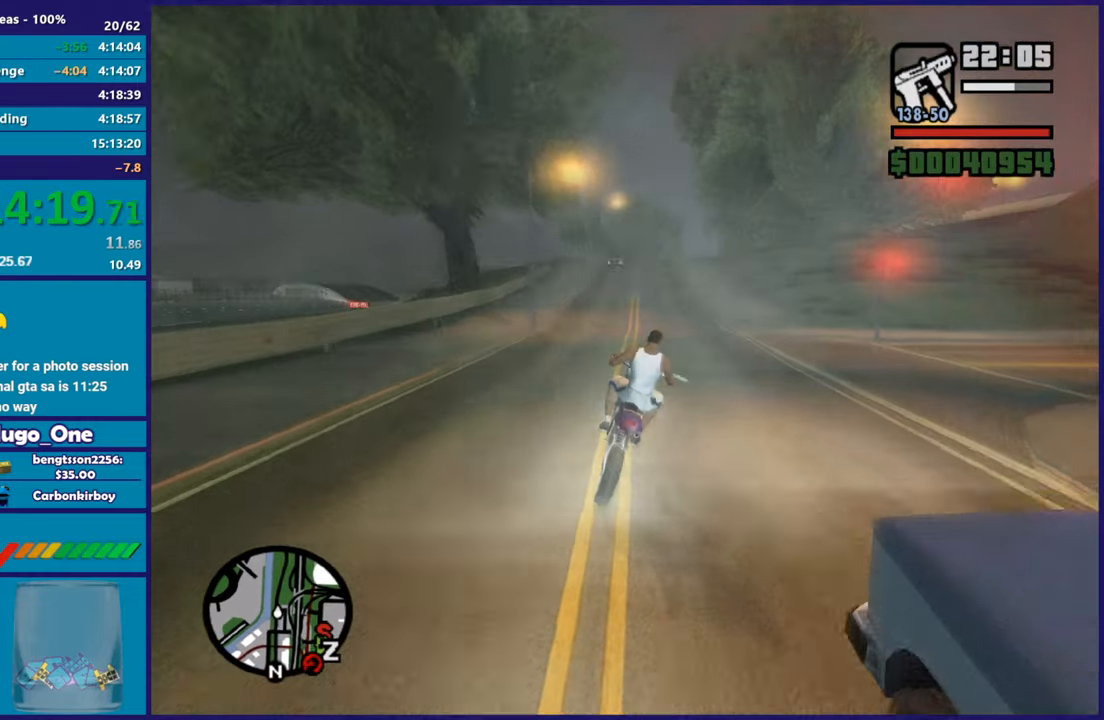
Gameplay with a controller (Xbox layout); each line is a JSON object with the inputs held at the frame after it. "button_events" lists button changes between this image and that frame as [ms after this image, input, new state], when the widget could be followed in between (sticks are given only as held states).
{"buttons": ["R2"], "left_stick": "up-left", "right_stick": "down-left", "button_events": []}
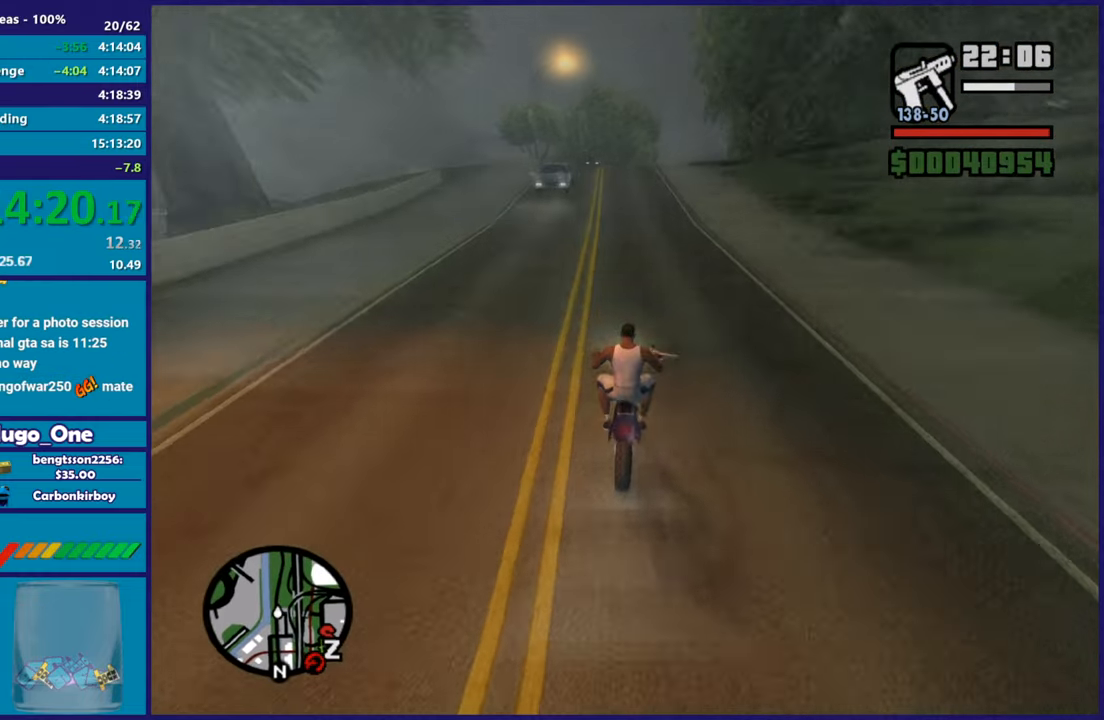
{"buttons": ["R2"], "left_stick": "right", "right_stick": "down-left", "button_events": []}
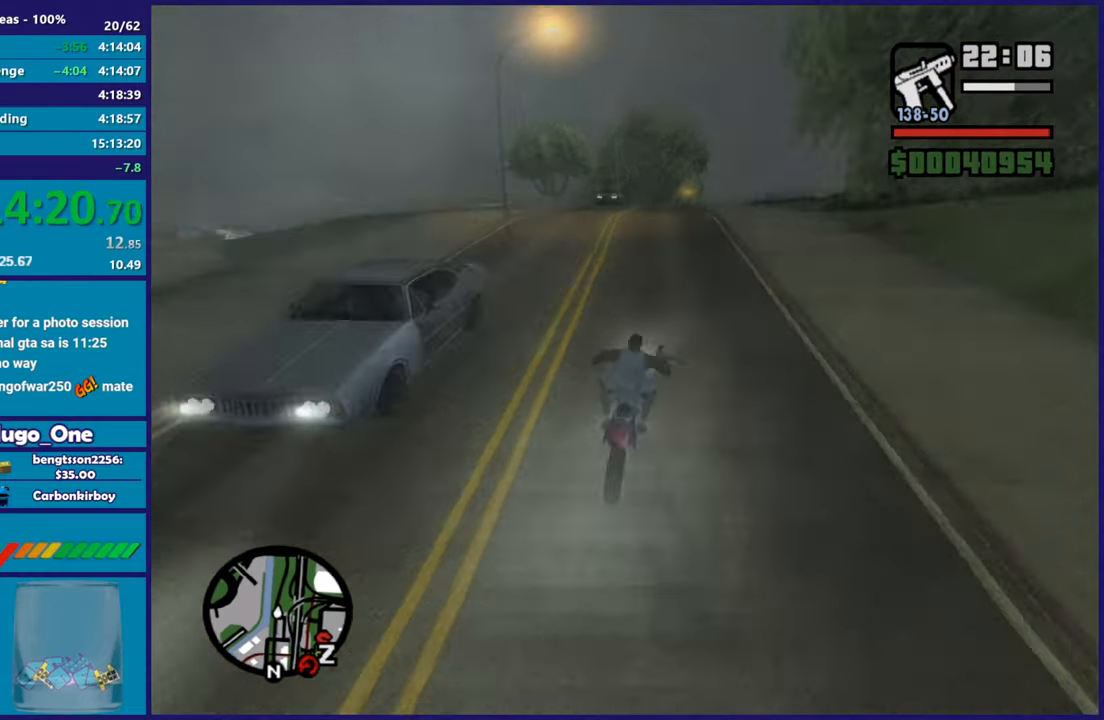
{"buttons": [], "left_stick": "right", "right_stick": "down", "button_events": [[16, "R2", "up"]]}
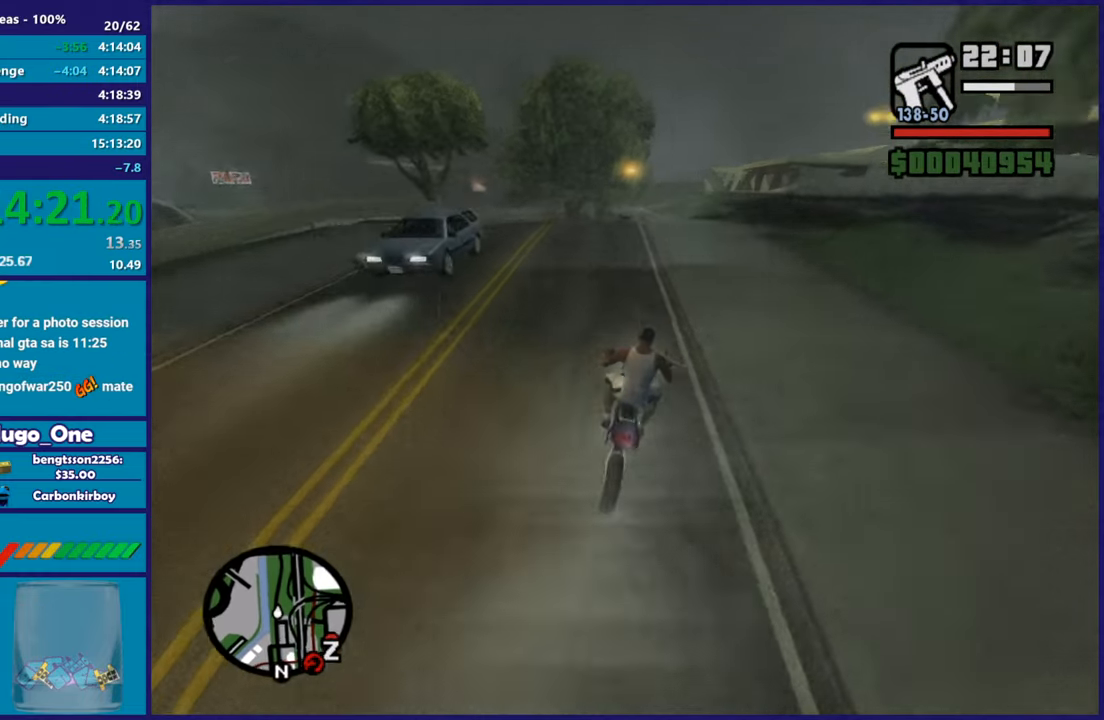
{"buttons": ["R2"], "left_stick": "up-left", "right_stick": "center", "button_events": [[200, "R2", "down"]]}
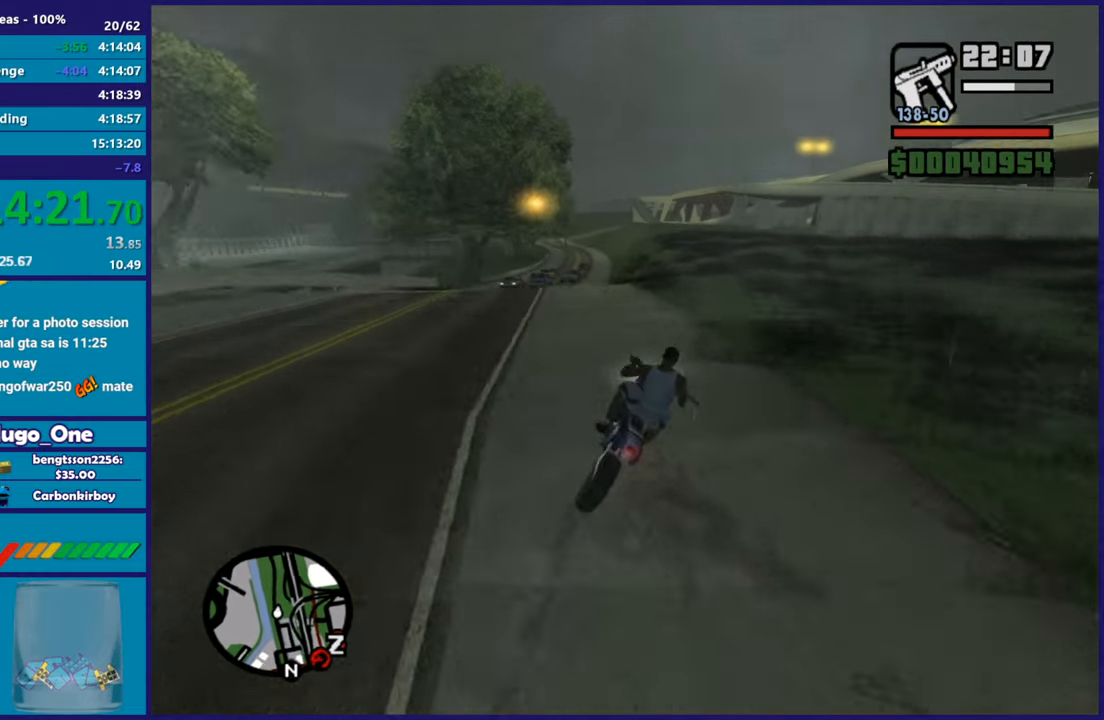
{"buttons": ["R2"], "left_stick": "left", "right_stick": "down-left", "button_events": []}
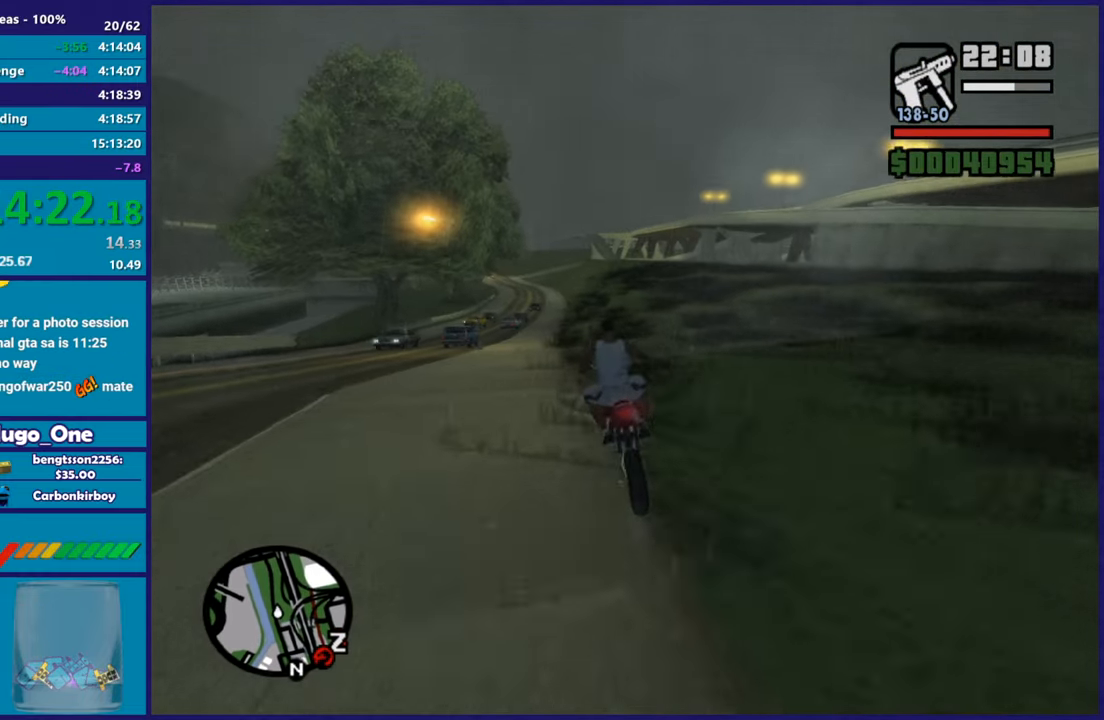
{"buttons": ["R2"], "left_stick": "right", "right_stick": "down-left", "button_events": []}
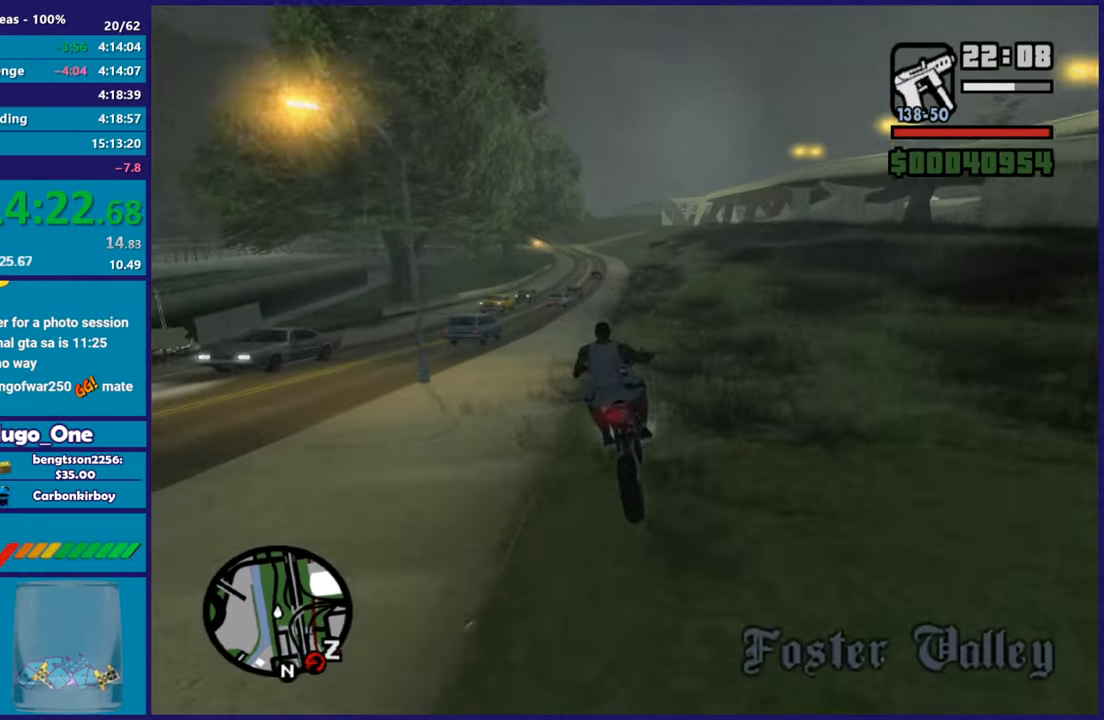
{"buttons": ["R2"], "left_stick": "center", "right_stick": "down-left", "button_events": []}
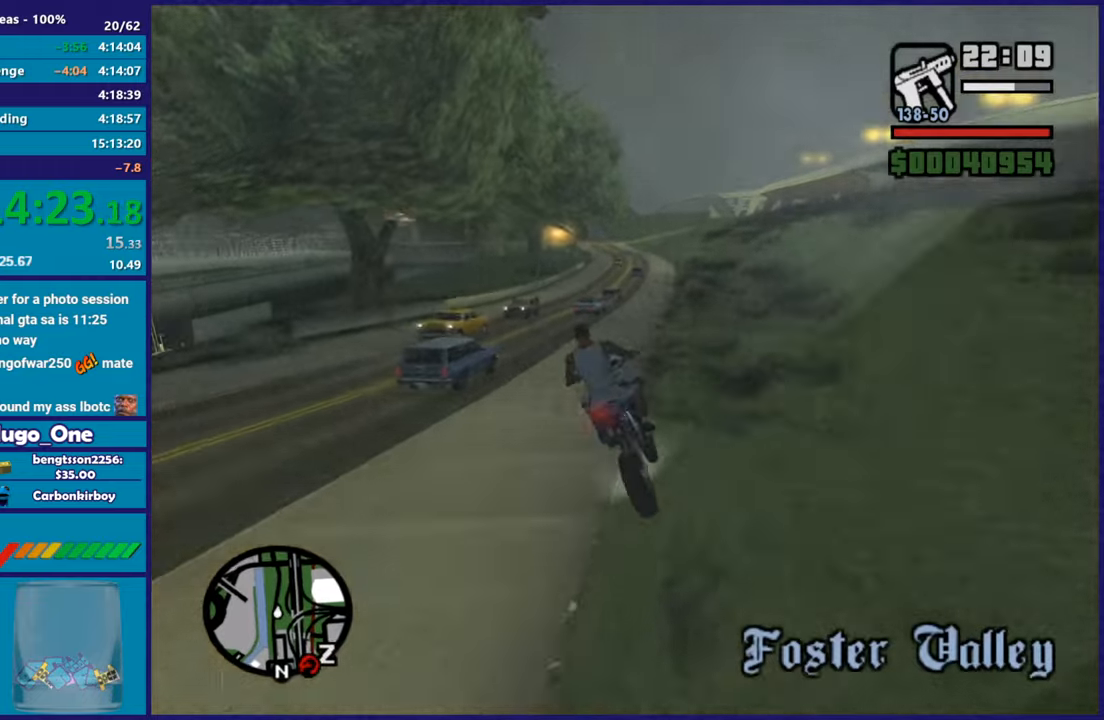
{"buttons": ["R2"], "left_stick": "right", "right_stick": "center", "button_events": [[284, "R2", "up"], [367, "R2", "down"]]}
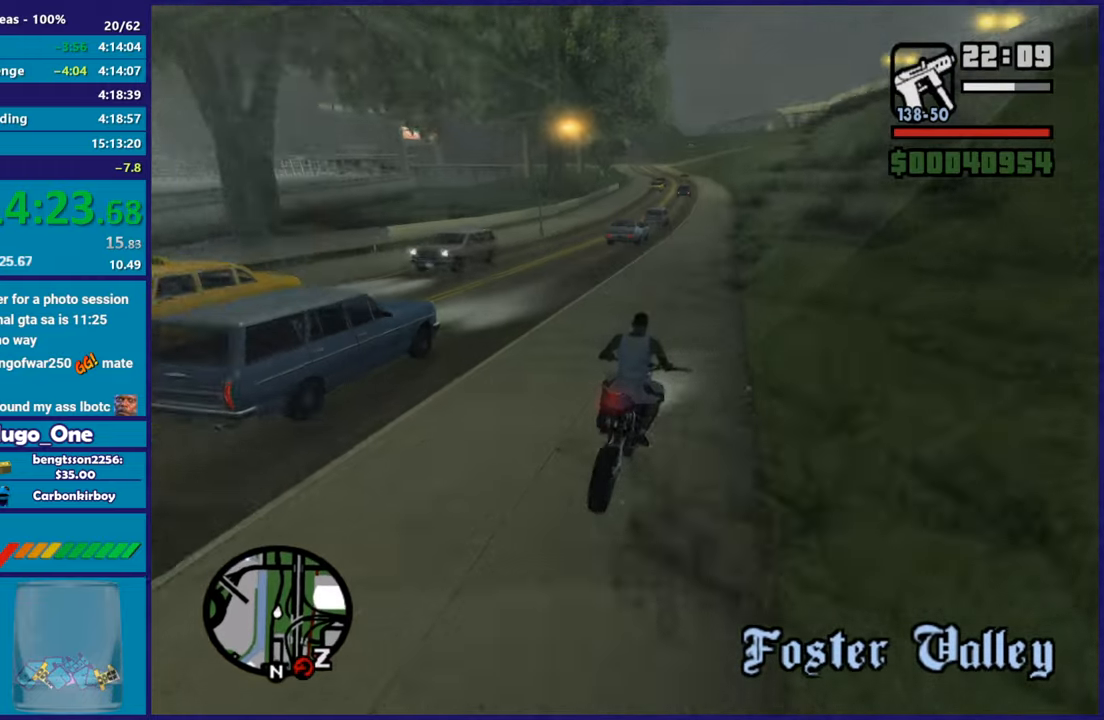
{"buttons": ["R2"], "left_stick": "up-left", "right_stick": "center", "button_events": []}
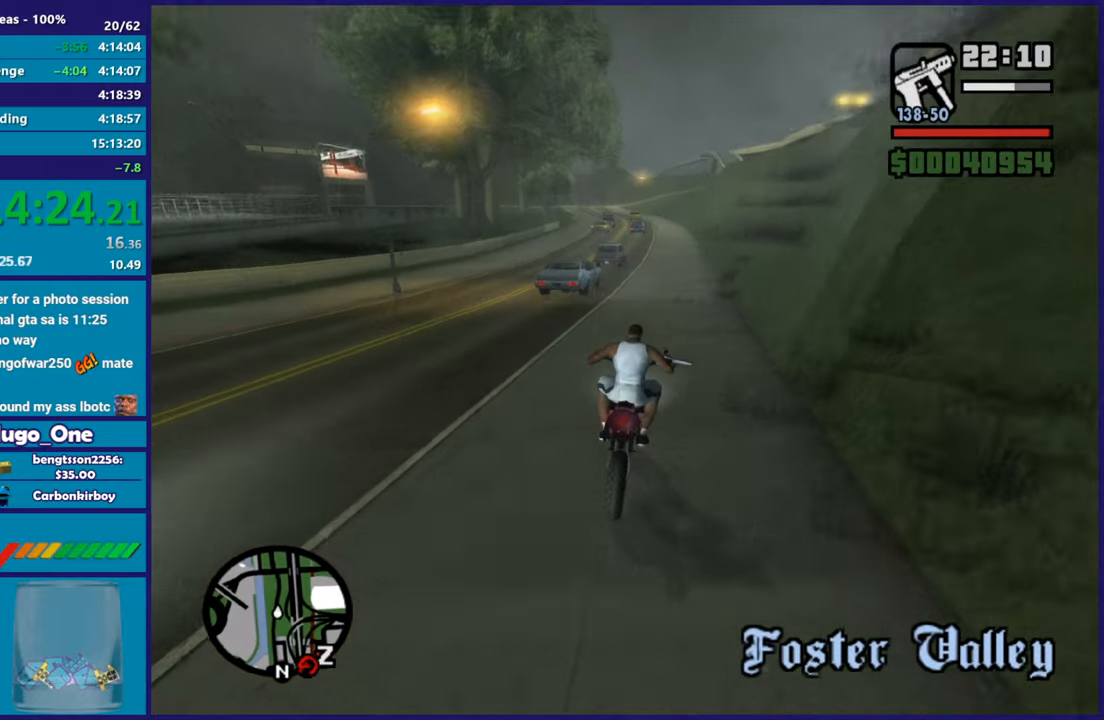
{"buttons": ["R2"], "left_stick": "right", "right_stick": "center", "button_events": []}
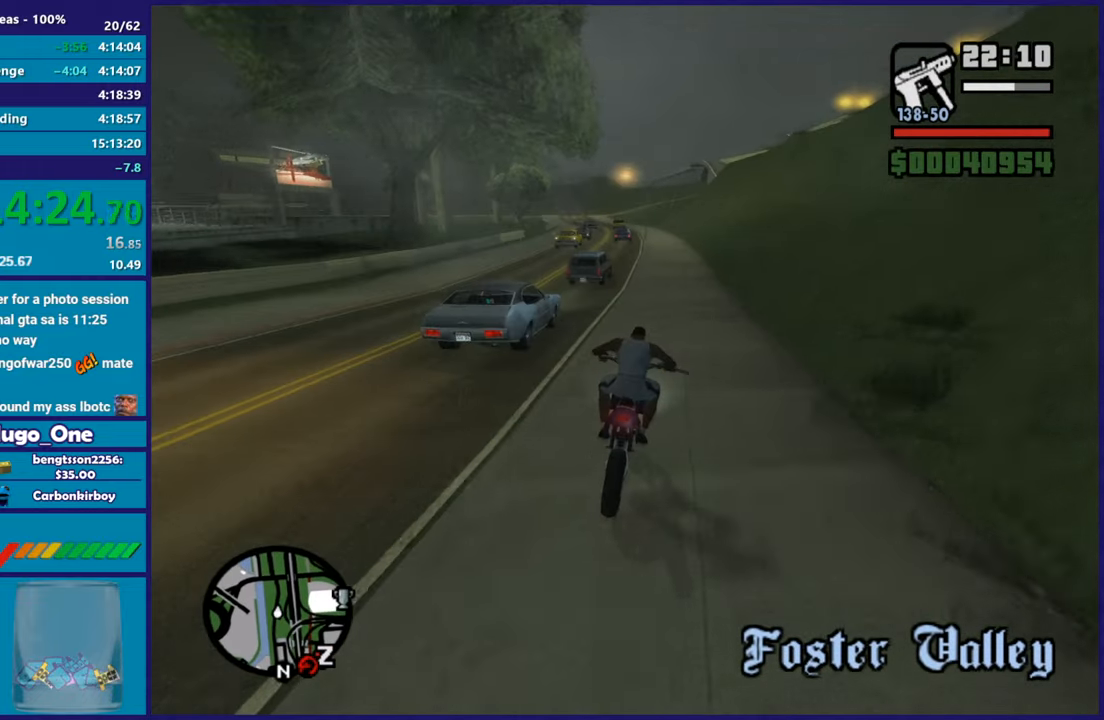
{"buttons": ["R2"], "left_stick": "up", "right_stick": "down-left", "button_events": []}
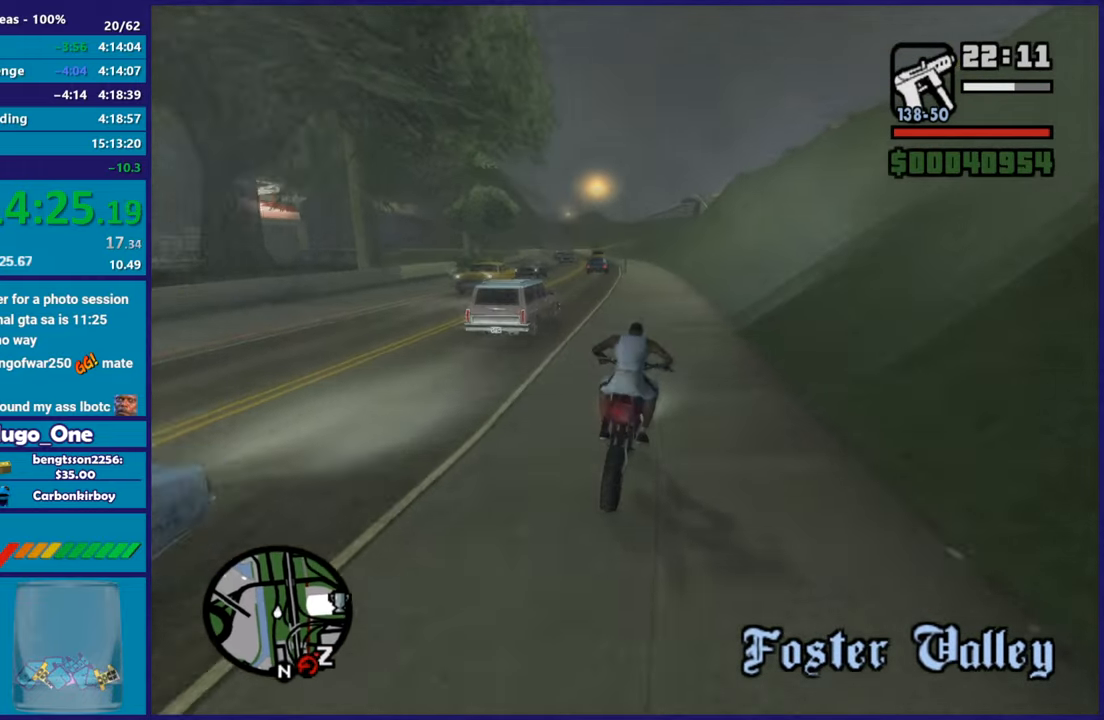
{"buttons": ["R2"], "left_stick": "up-left", "right_stick": "down-left", "button_events": []}
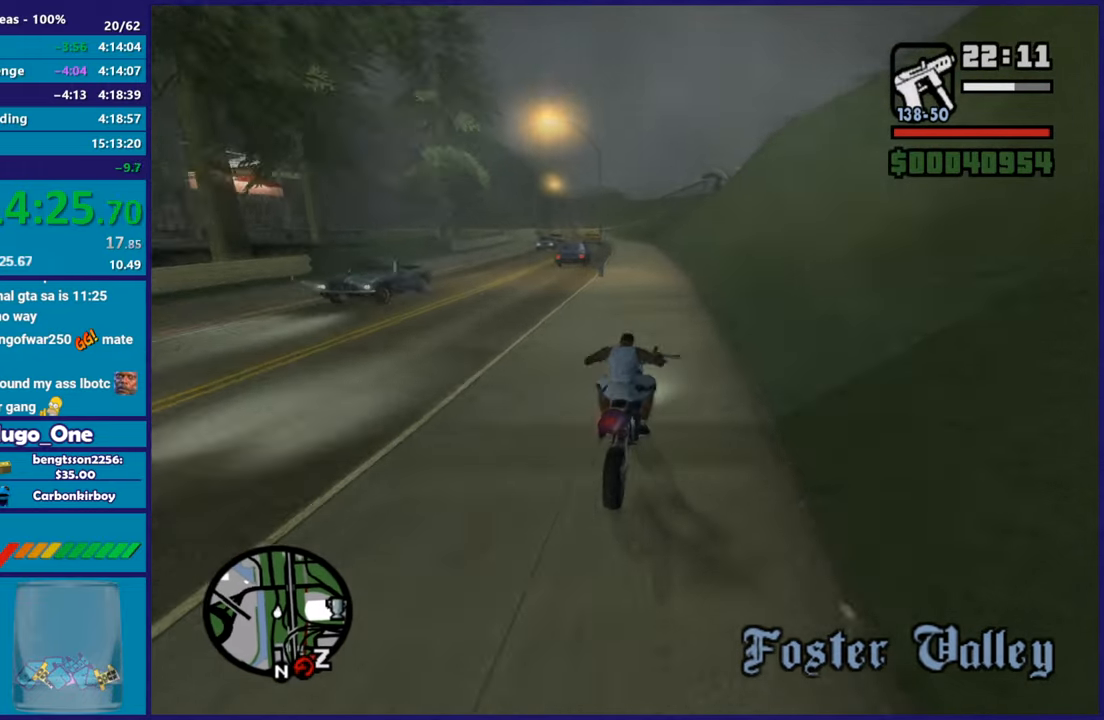
{"buttons": ["R2"], "left_stick": "up", "right_stick": "down-left", "button_events": []}
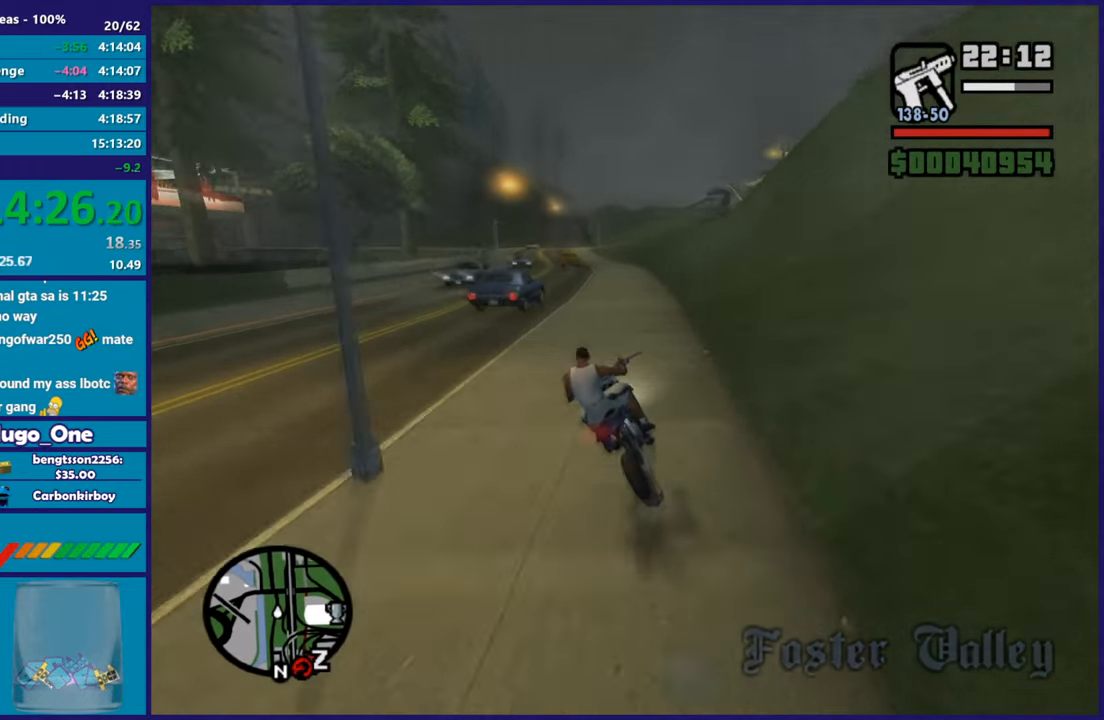
{"buttons": ["R2"], "left_stick": "up-left", "right_stick": "down-left", "button_events": []}
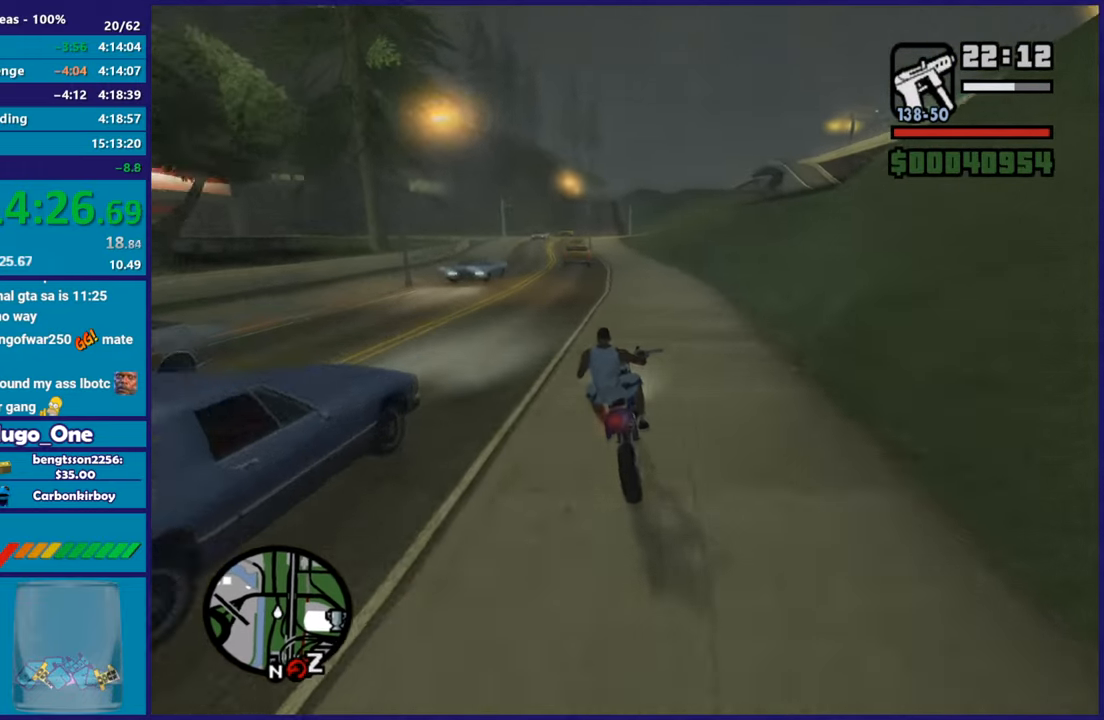
{"buttons": ["R2"], "left_stick": "up-left", "right_stick": "down-left", "button_events": []}
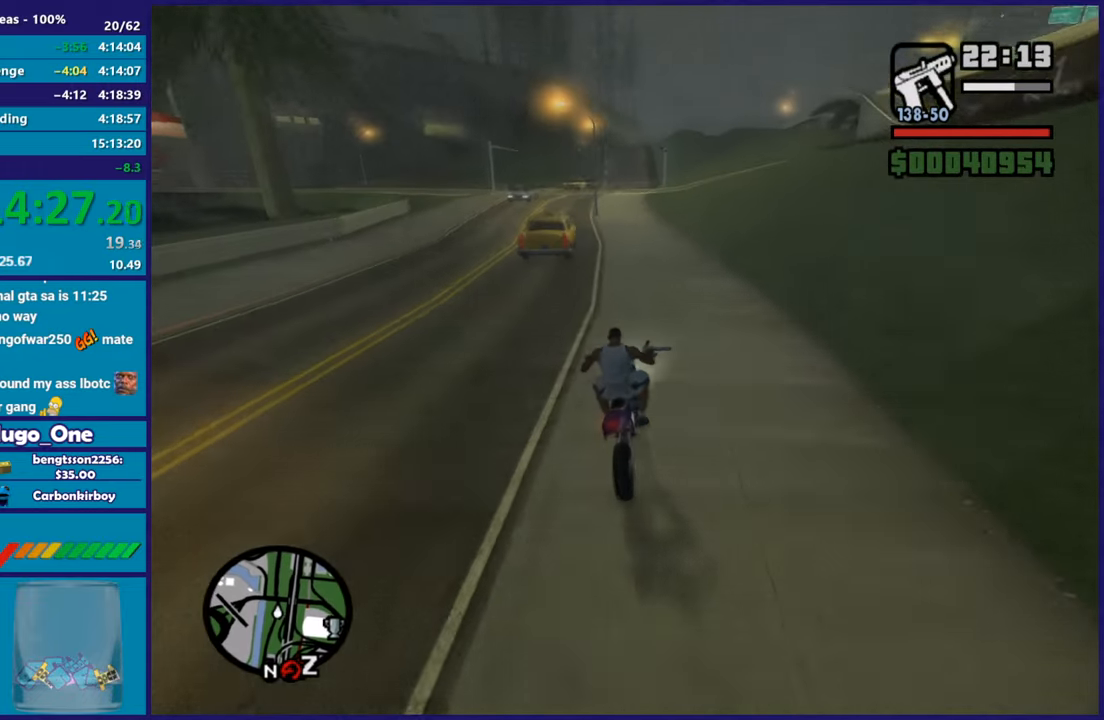
{"buttons": ["R2"], "left_stick": "up-left", "right_stick": "down-left", "button_events": []}
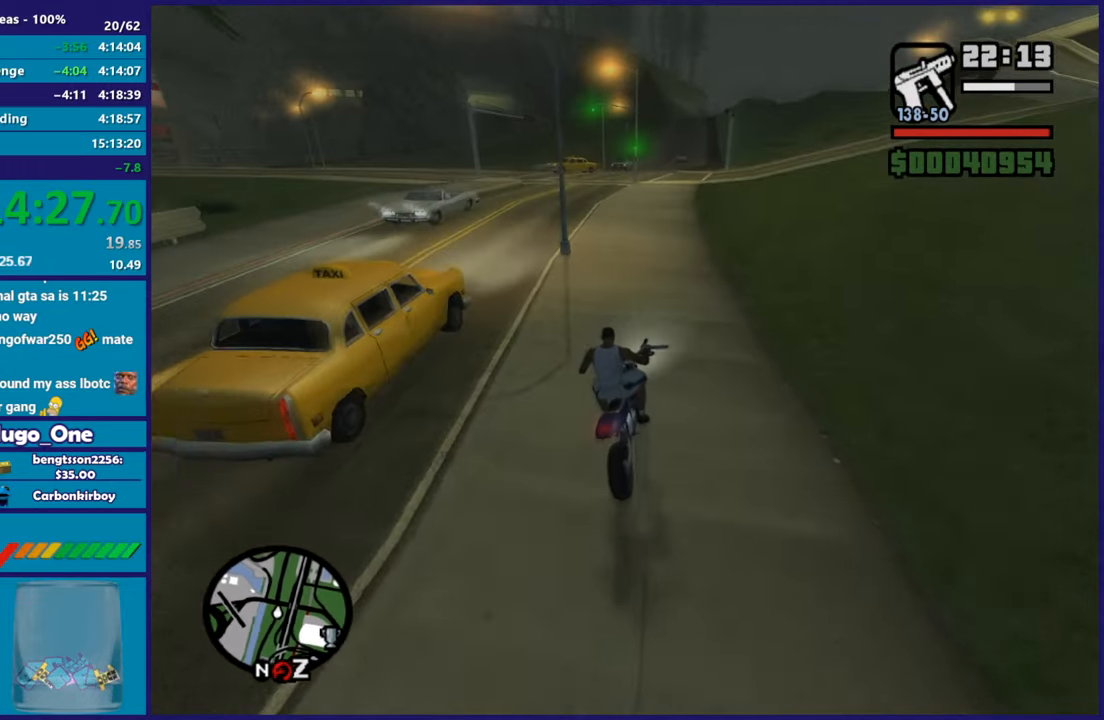
{"buttons": [], "left_stick": "down", "right_stick": "down-left", "button_events": [[83, "R2", "up"], [283, "L2", "down"], [433, "L2", "up"]]}
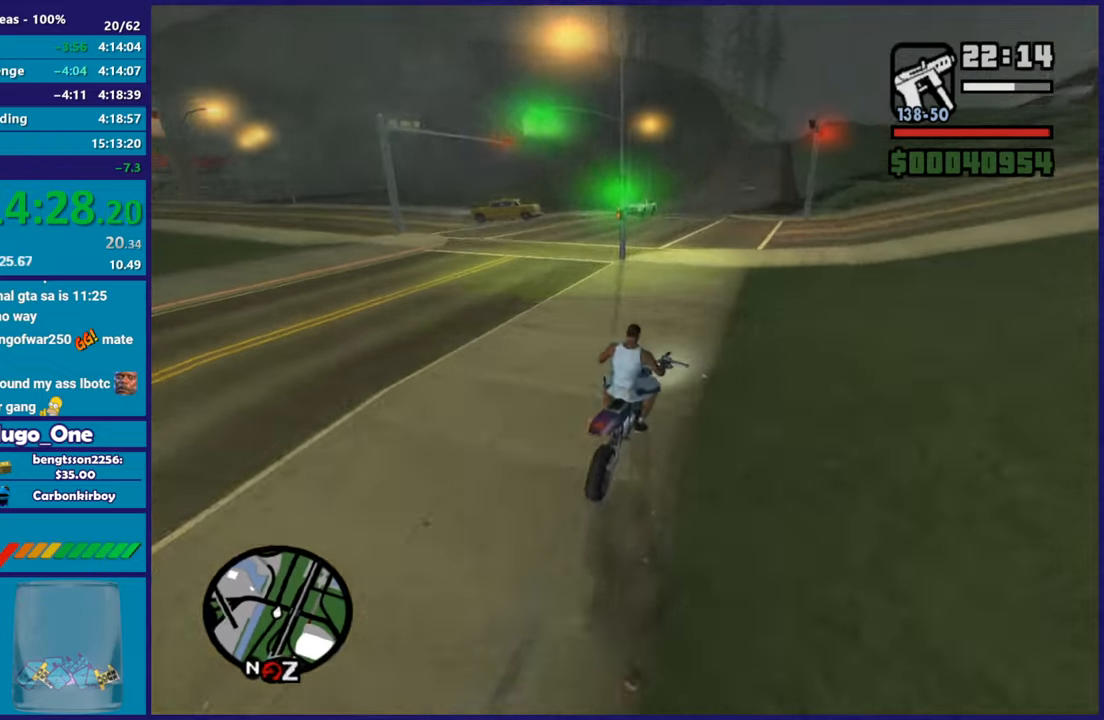
{"buttons": [], "left_stick": "right", "right_stick": "down-left", "button_events": [[34, "L2", "down"], [184, "L2", "up"]]}
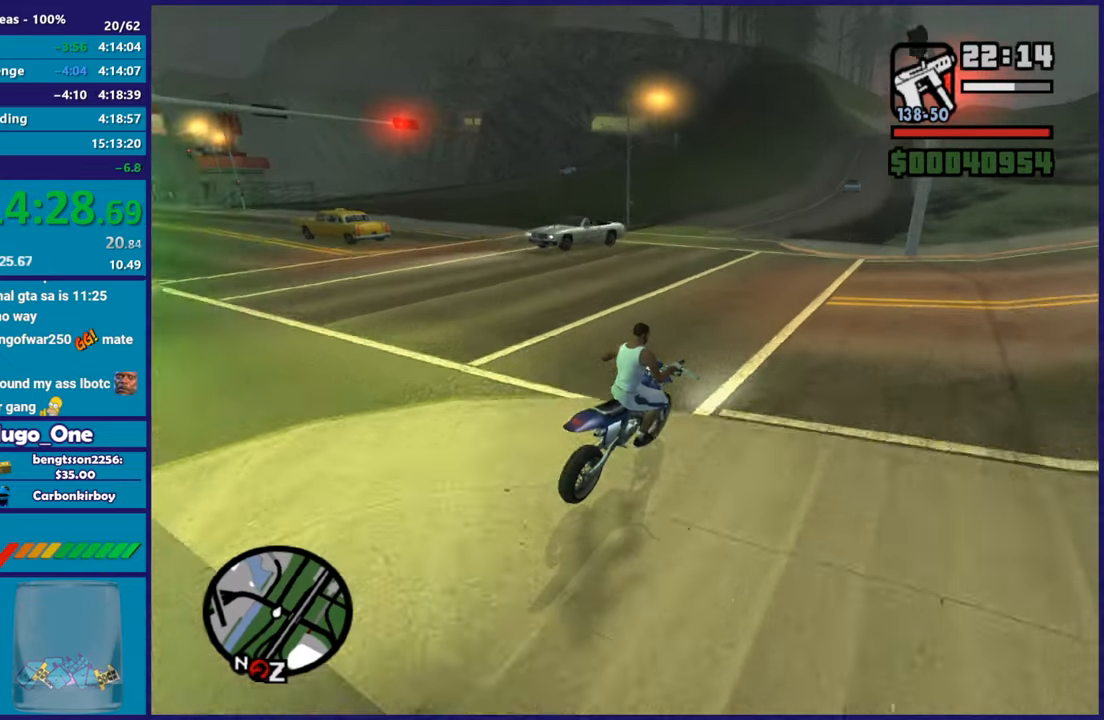
{"buttons": [], "left_stick": "down-right", "right_stick": "down-left", "button_events": []}
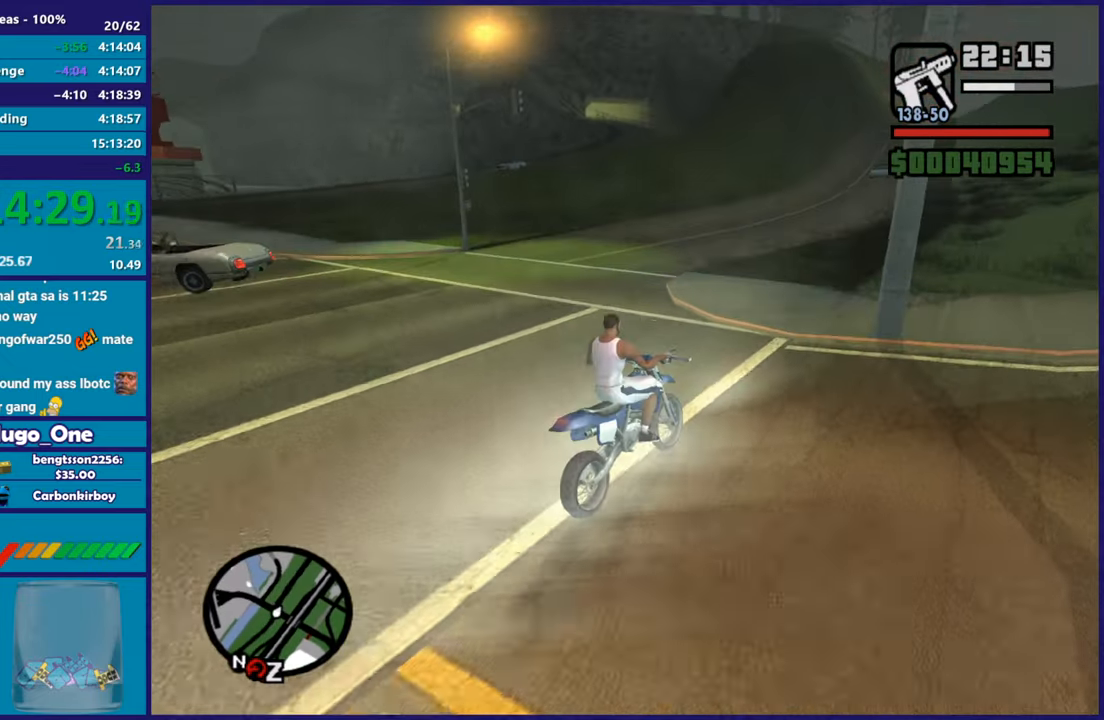
{"buttons": ["L2"], "left_stick": "down-left", "right_stick": "center", "button_events": [[34, "L2", "down"]]}
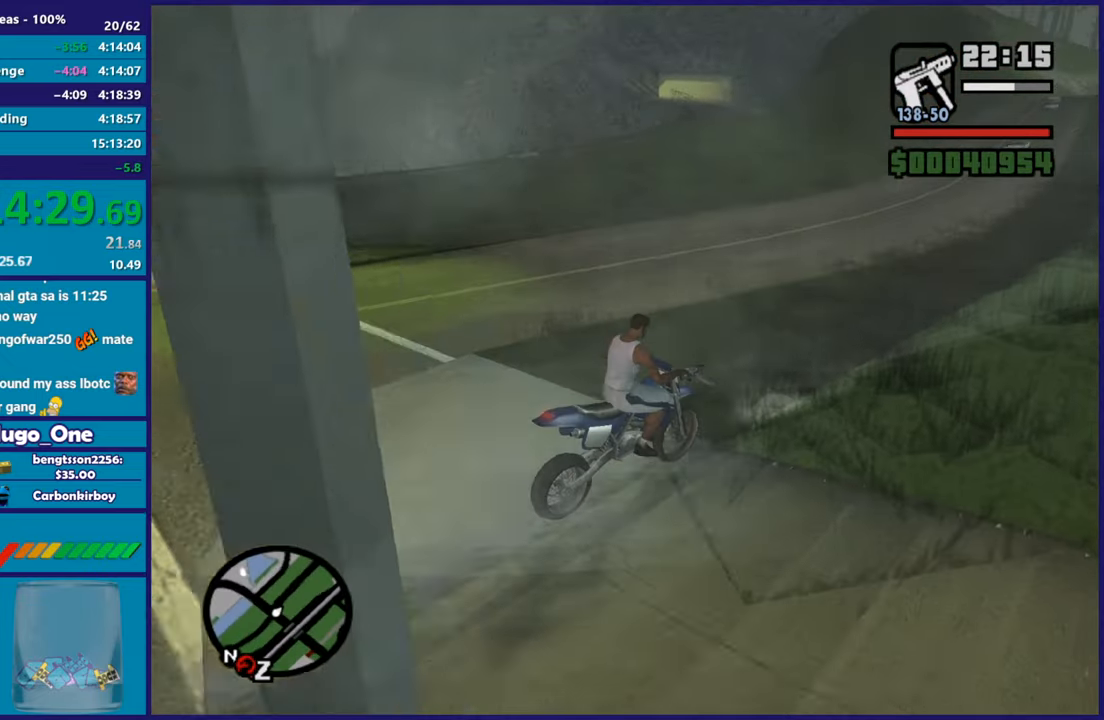
{"buttons": ["Y", "L2"], "left_stick": "center", "right_stick": "center", "button_events": [[116, "Y", "down"], [233, "Y", "up"], [317, "Y", "down"], [433, "Y", "up"], [483, "Y", "down"]]}
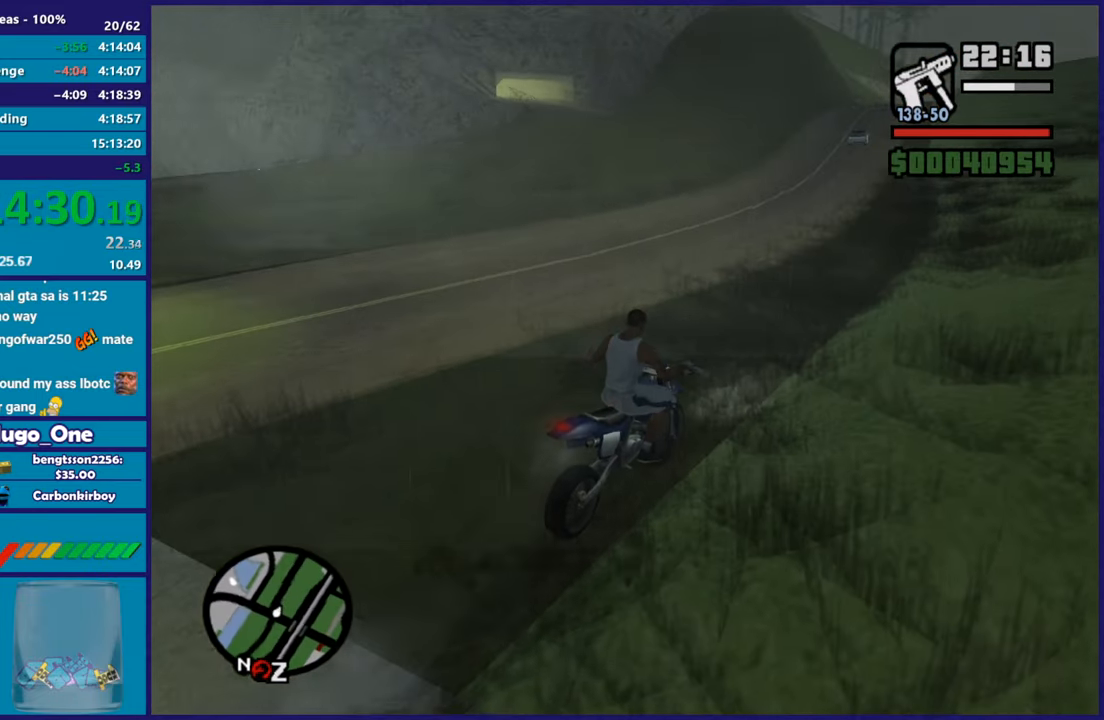
{"buttons": [], "left_stick": "left", "right_stick": "center", "button_events": [[100, "Y", "up"], [167, "Y", "down"], [284, "Y", "up"], [334, "Y", "down"], [451, "L2", "up"], [467, "Y", "up"]]}
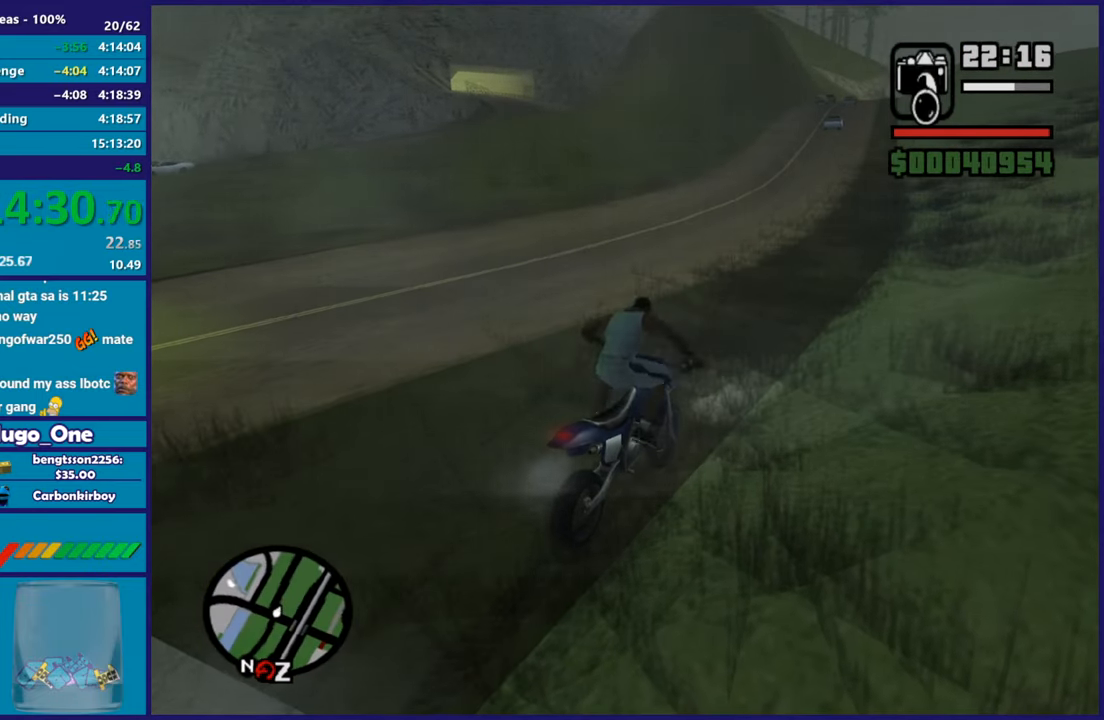
{"buttons": [], "left_stick": "up-left", "right_stick": "left", "button_events": []}
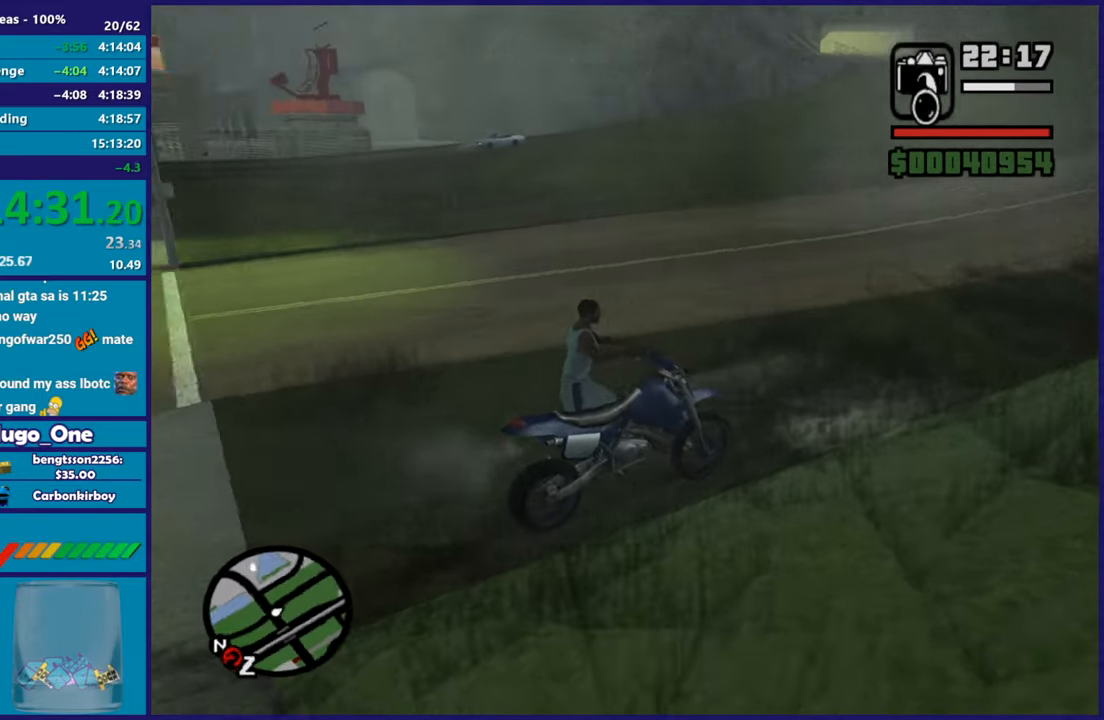
{"buttons": [], "left_stick": "up", "right_stick": "up-left", "button_events": []}
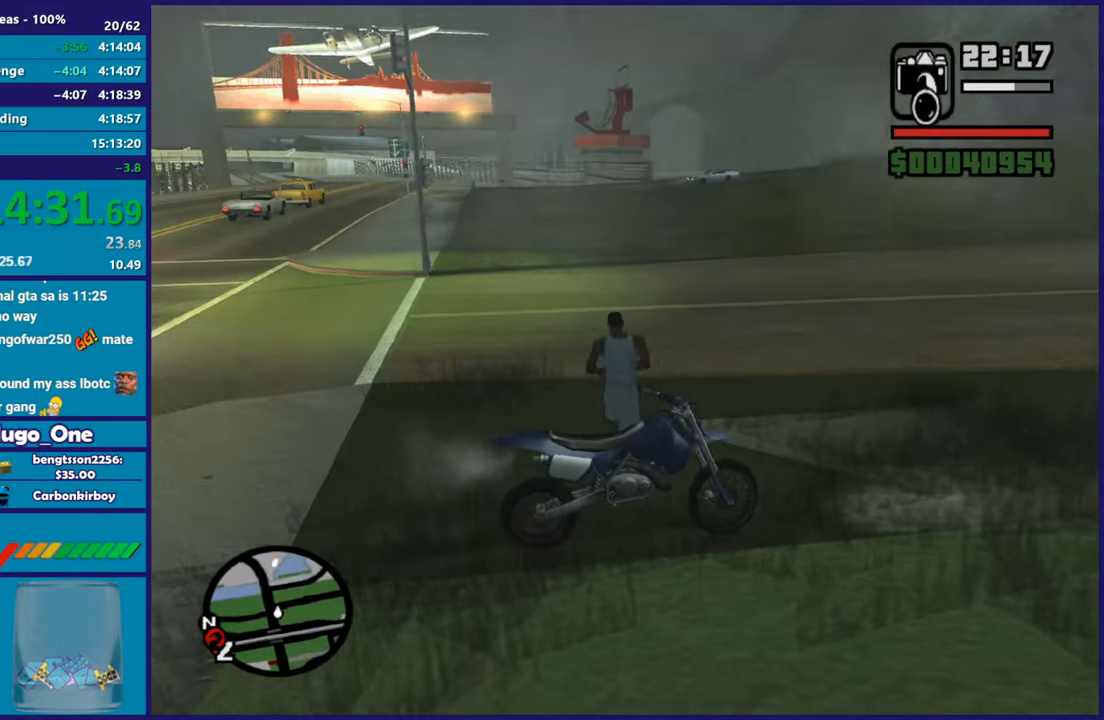
{"buttons": ["L2", "DPAD_UP"], "left_stick": "center", "right_stick": "center", "button_events": [[16, "L2", "down"], [150, "DPAD_UP", "down"]]}
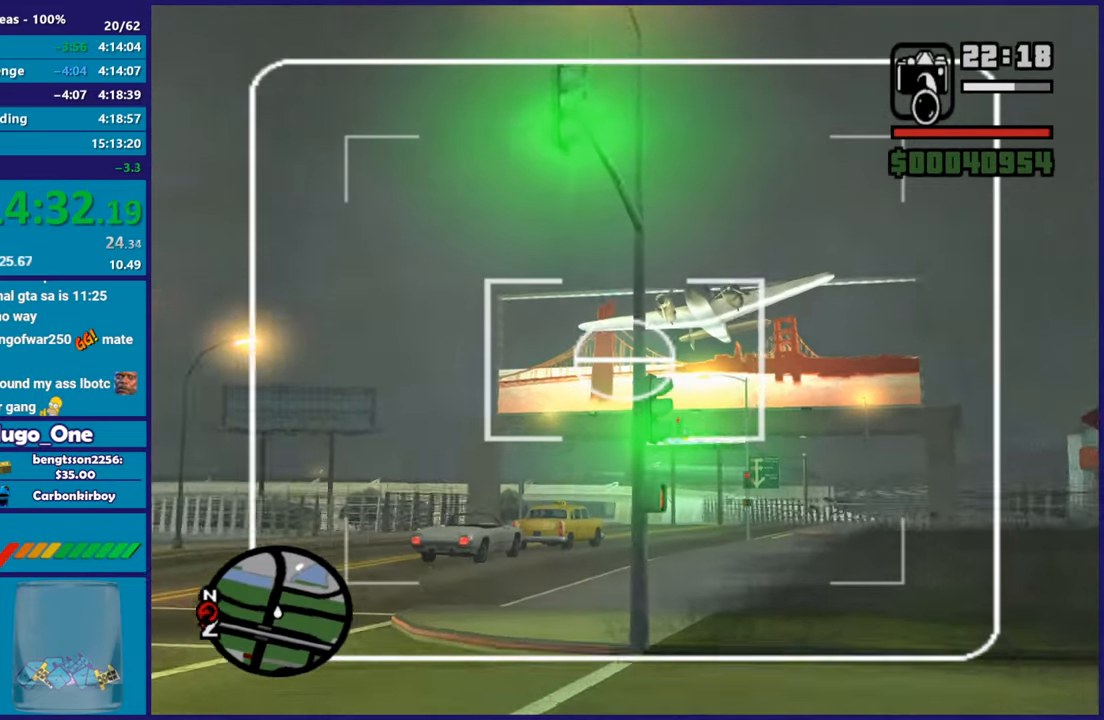
{"buttons": ["L2", "DPAD_UP"], "left_stick": "center", "right_stick": "center", "button_events": []}